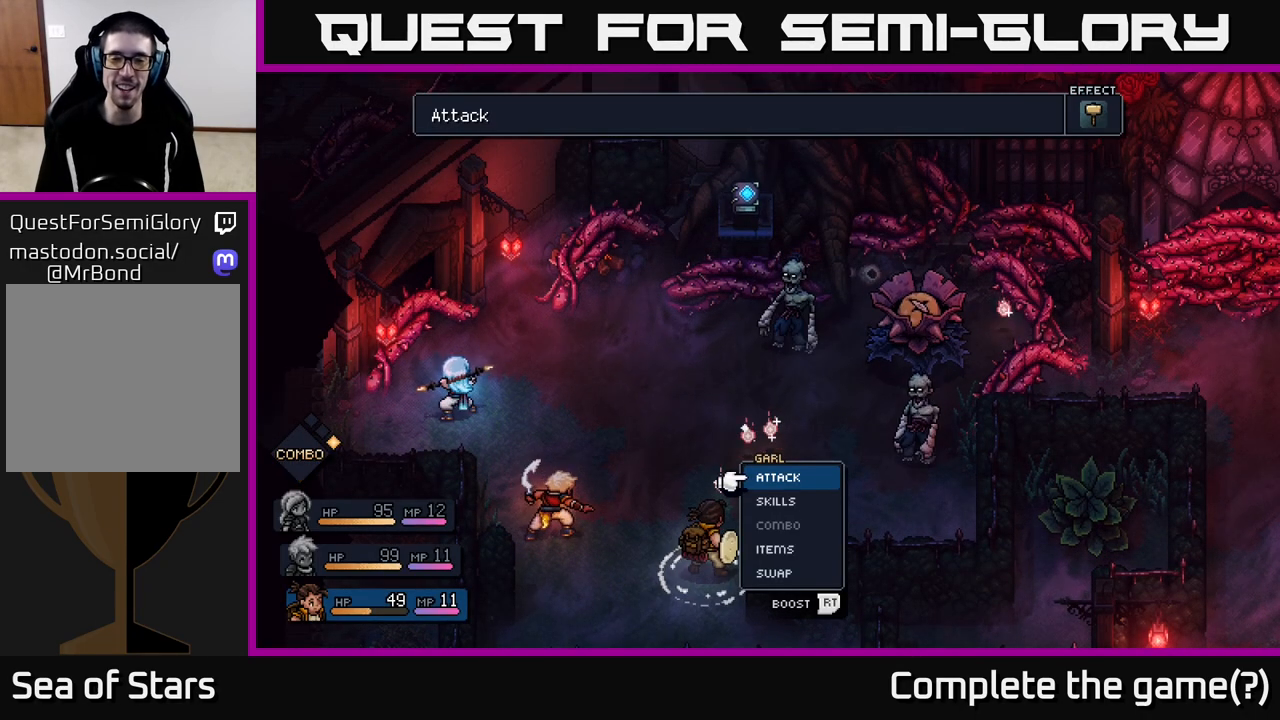
Gameplay with a controller (Xbox layout); each line is a JSON object with the inputs held at the frame after it. "events" lists button and stick changes between this image and that frame as [ms after this image, input, new state], when the widget could be followed in between.
{"buttons": [], "left_stick": "center", "right_stick": "center", "events": [[167, "A", "down"], [233, "A", "up"]]}
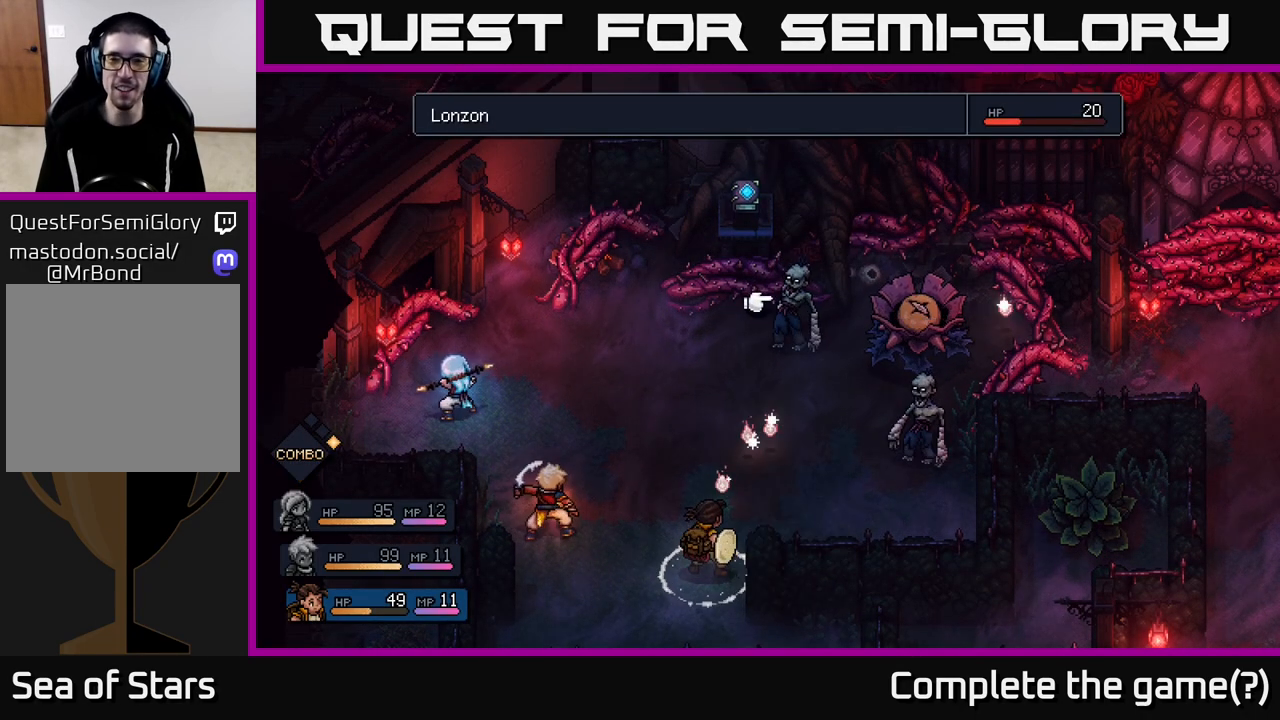
{"buttons": [], "left_stick": "left", "right_stick": "center", "events": [[200, "left_stick", "right"], [383, "left_stick", "center"], [483, "left_stick", "left"]]}
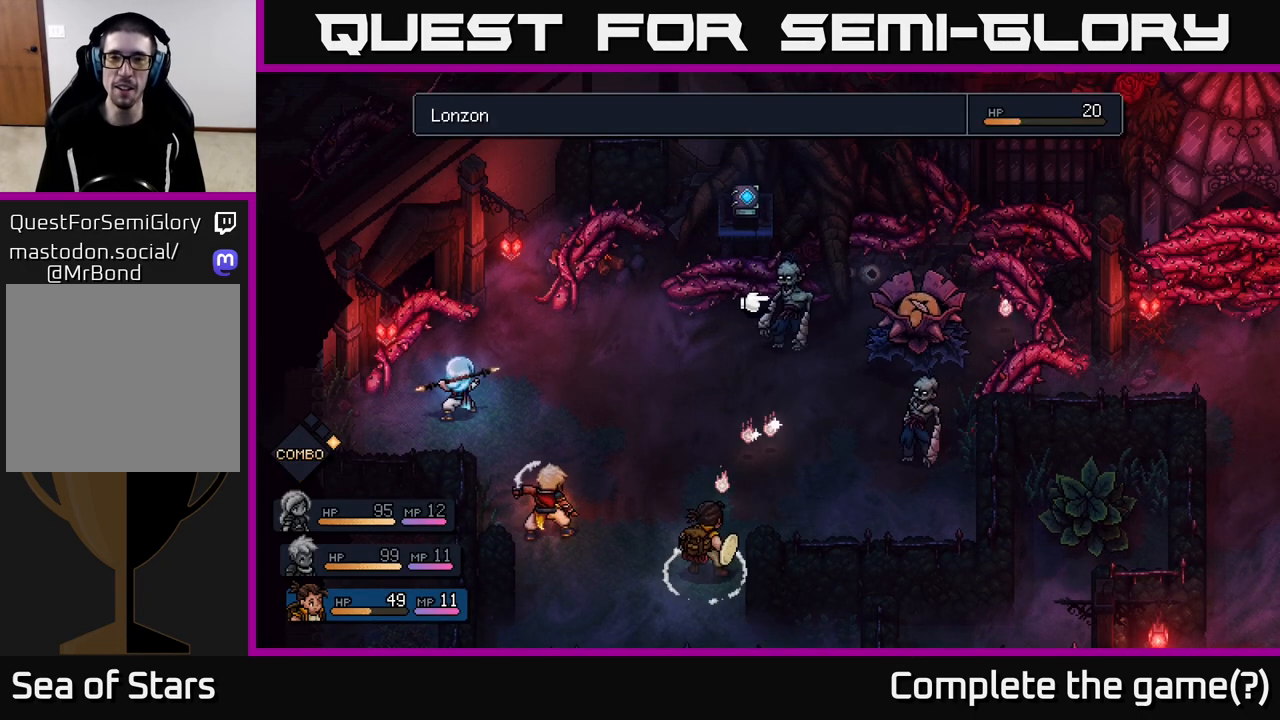
{"buttons": [], "left_stick": "center", "right_stick": "center", "events": [[150, "left_stick", "center"], [267, "A", "down"], [333, "A", "up"]]}
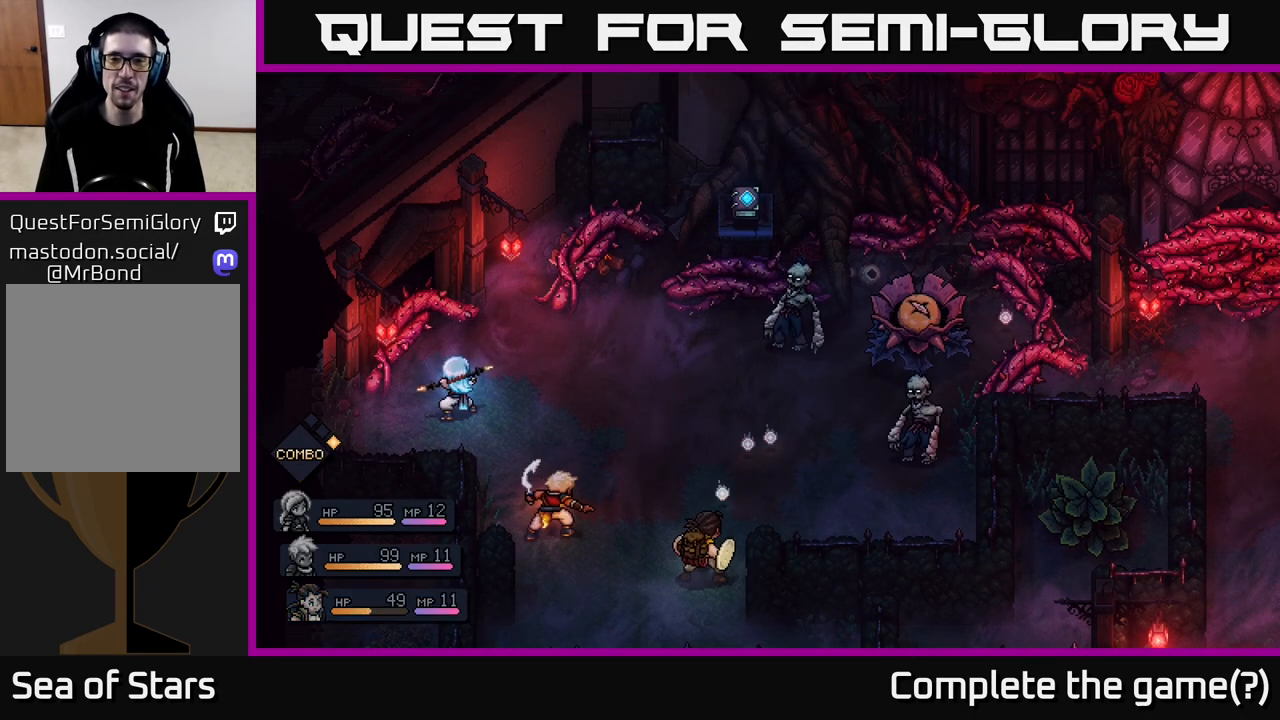
{"buttons": [], "left_stick": "center", "right_stick": "center", "events": []}
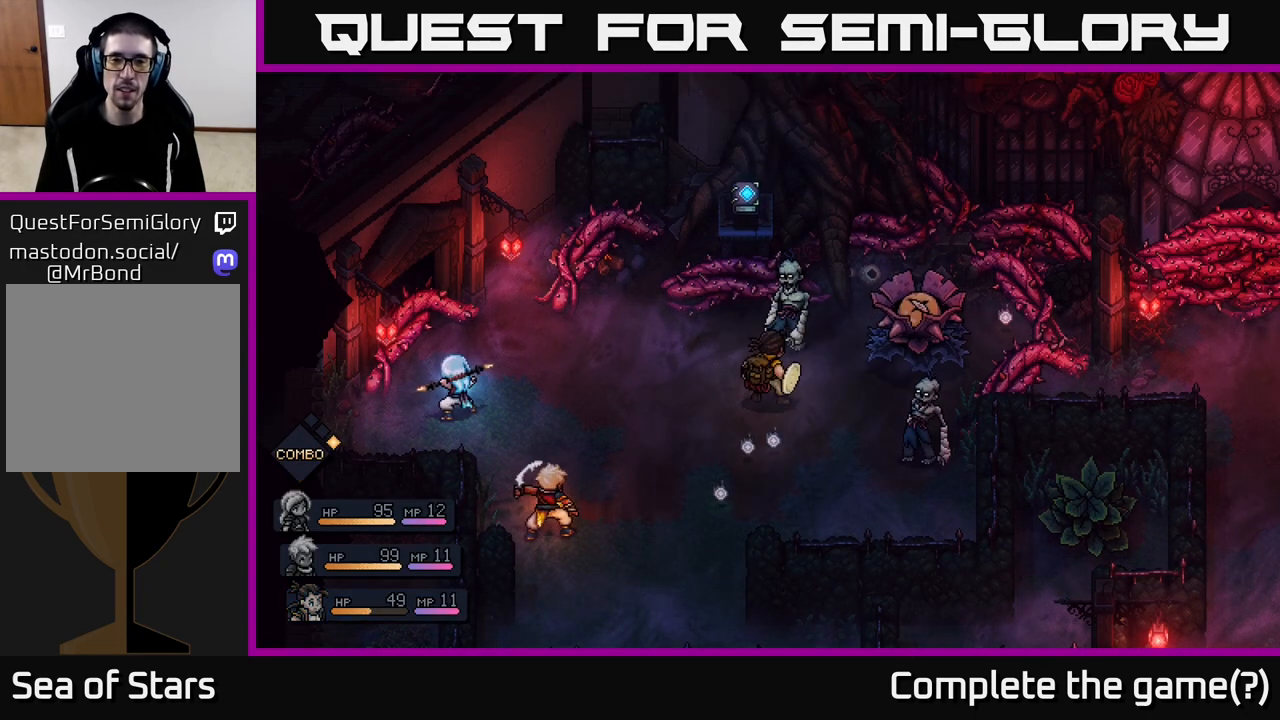
{"buttons": [], "left_stick": "center", "right_stick": "center", "events": [[367, "A", "down"], [483, "A", "up"]]}
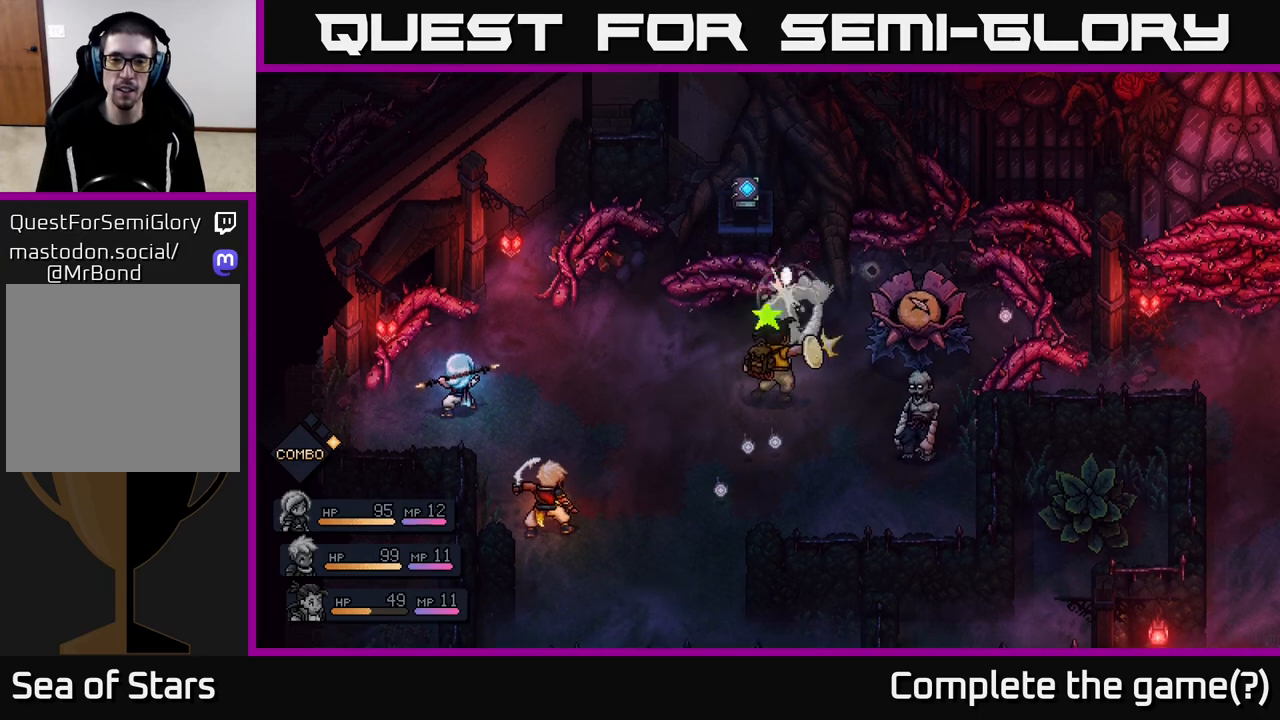
{"buttons": [], "left_stick": "center", "right_stick": "center", "events": [[350, "A", "down"], [467, "A", "up"]]}
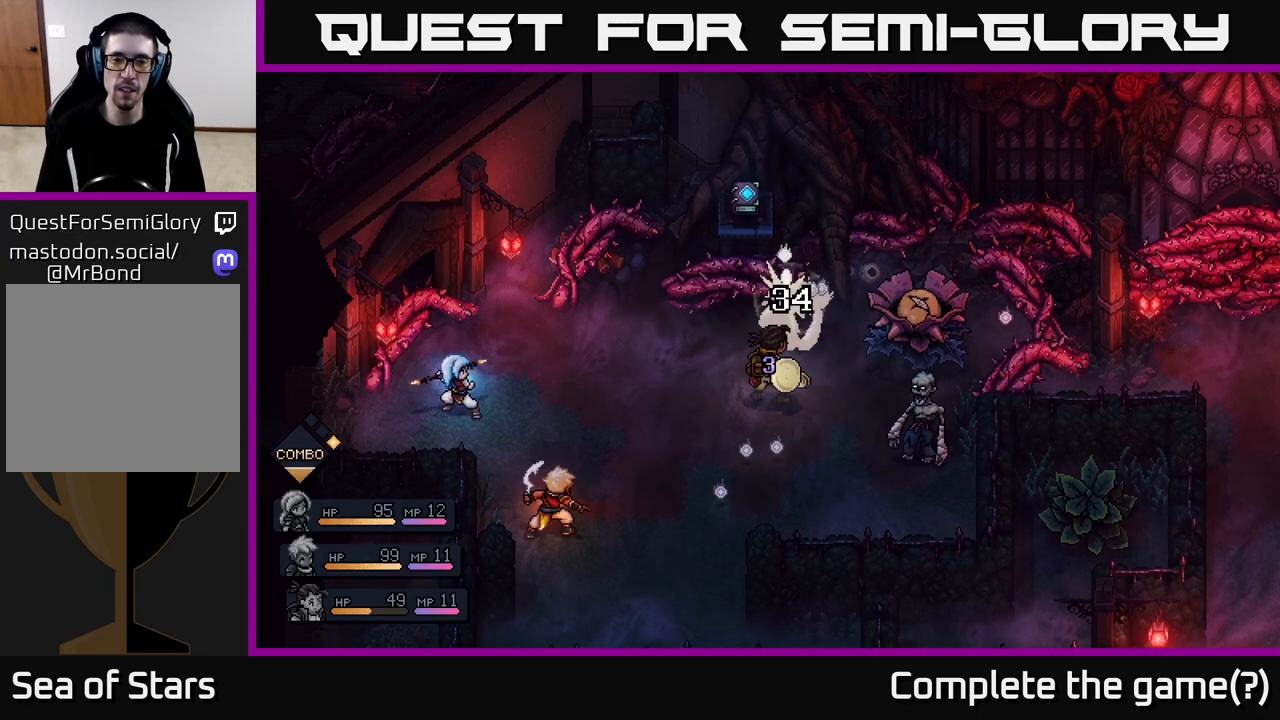
{"buttons": [], "left_stick": "center", "right_stick": "center", "events": []}
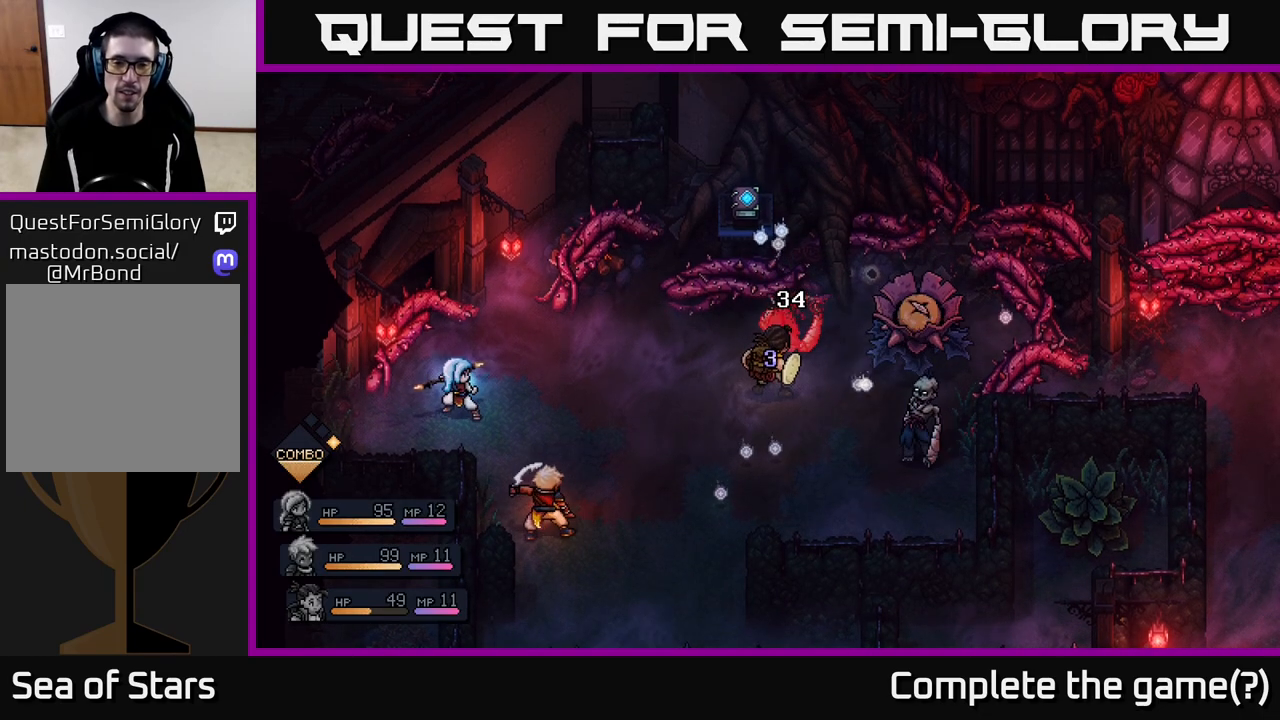
{"buttons": [], "left_stick": "center", "right_stick": "center", "events": []}
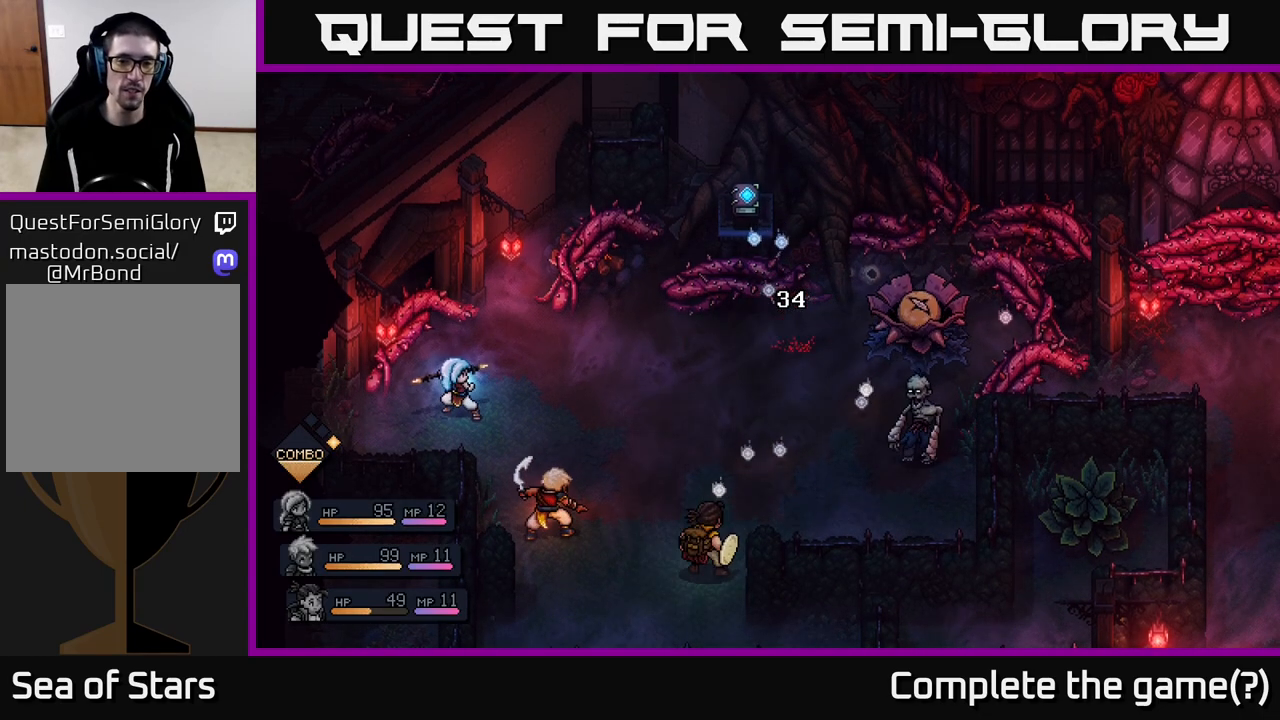
{"buttons": [], "left_stick": "center", "right_stick": "center", "events": []}
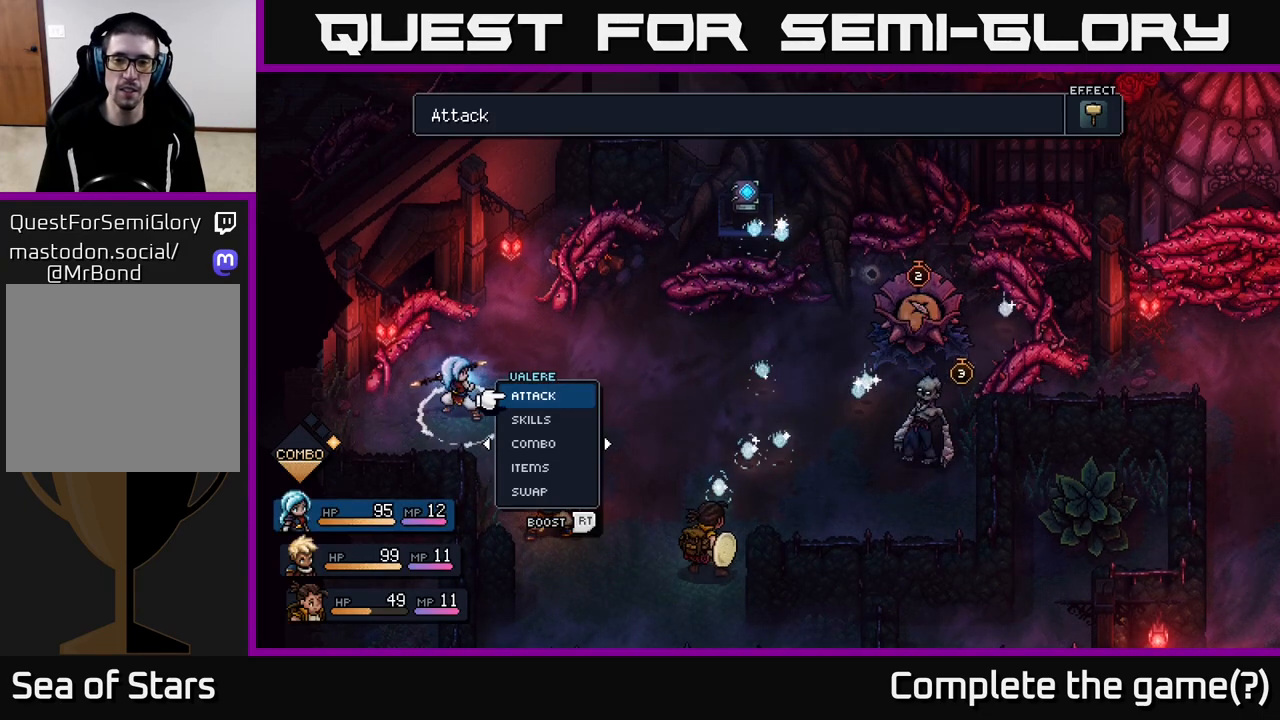
{"buttons": [], "left_stick": "center", "right_stick": "center", "events": []}
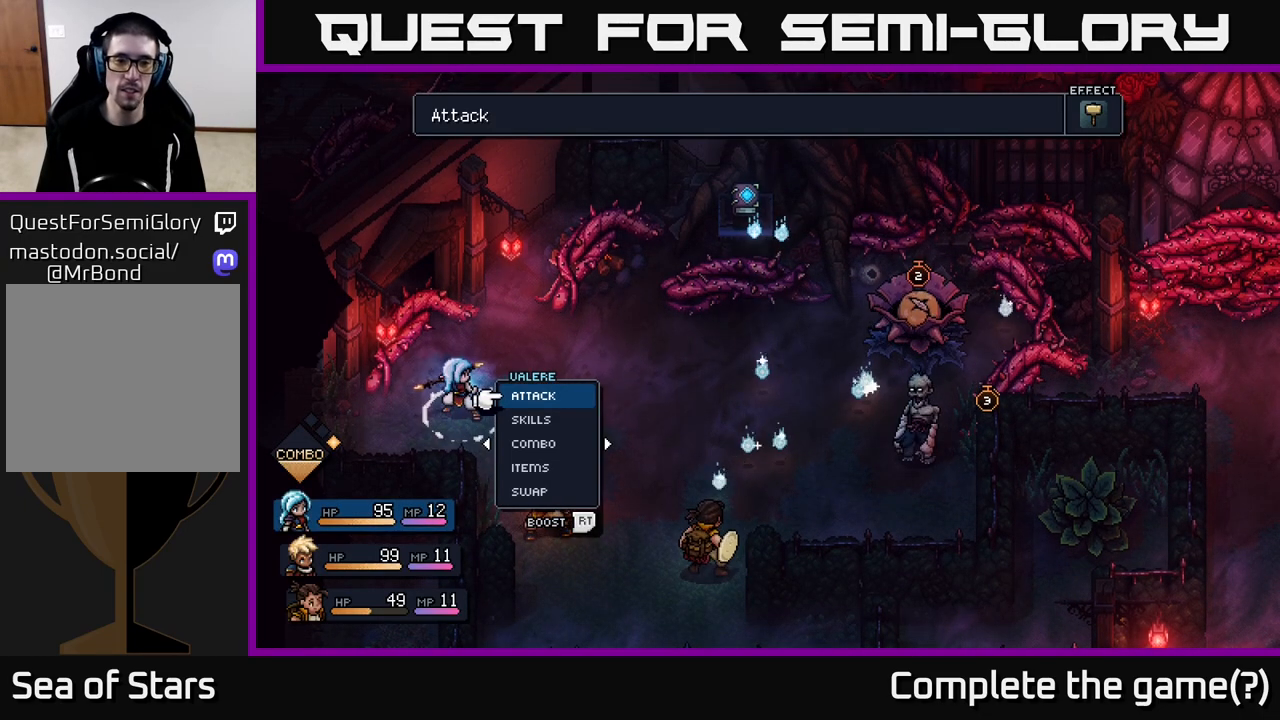
{"buttons": [], "left_stick": "center", "right_stick": "center", "events": [[267, "A", "down"], [383, "A", "up"]]}
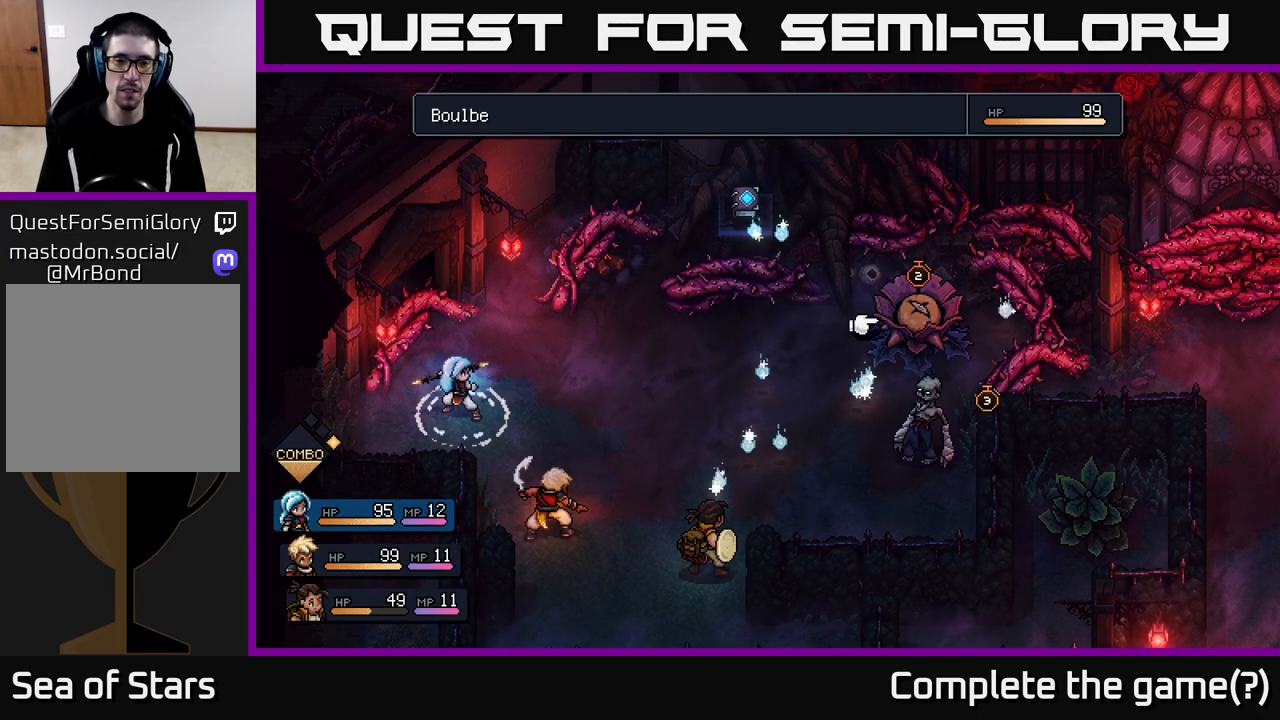
{"buttons": [], "left_stick": "center", "right_stick": "center", "events": [[167, "left_stick", "right"], [367, "left_stick", "center"]]}
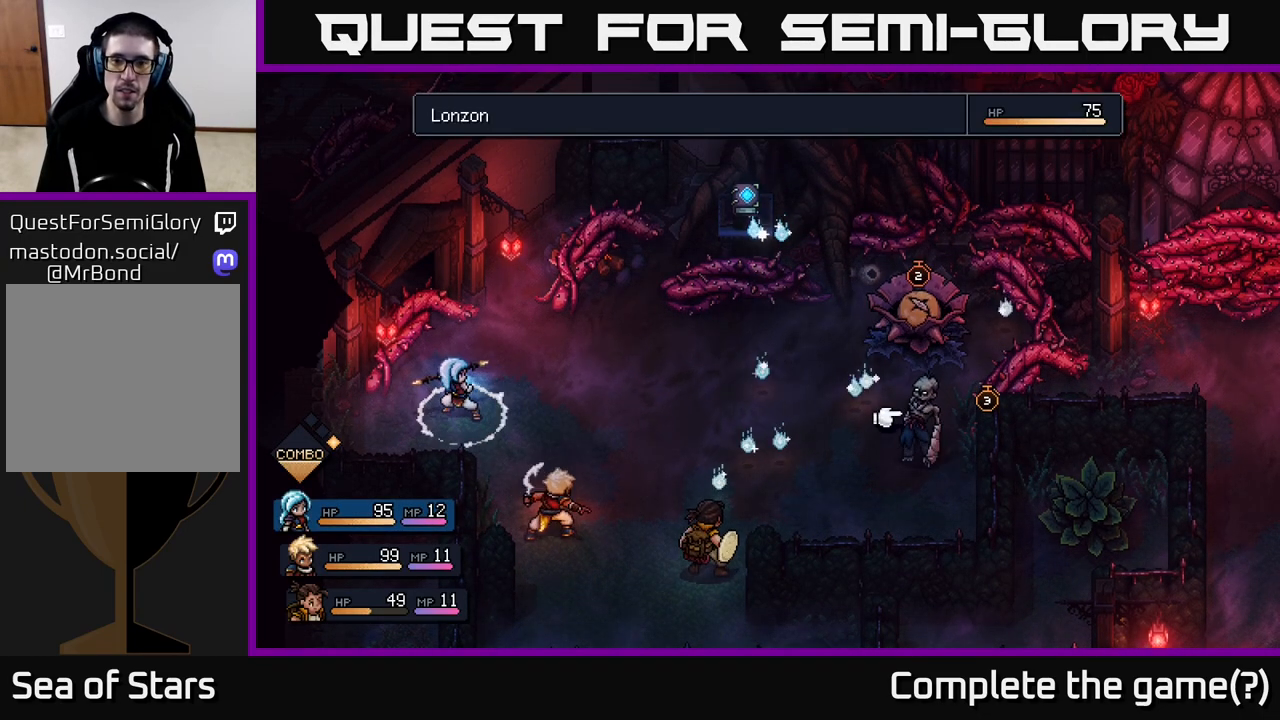
{"buttons": [], "left_stick": "center", "right_stick": "center", "events": [[150, "A", "down"], [200, "A", "up"]]}
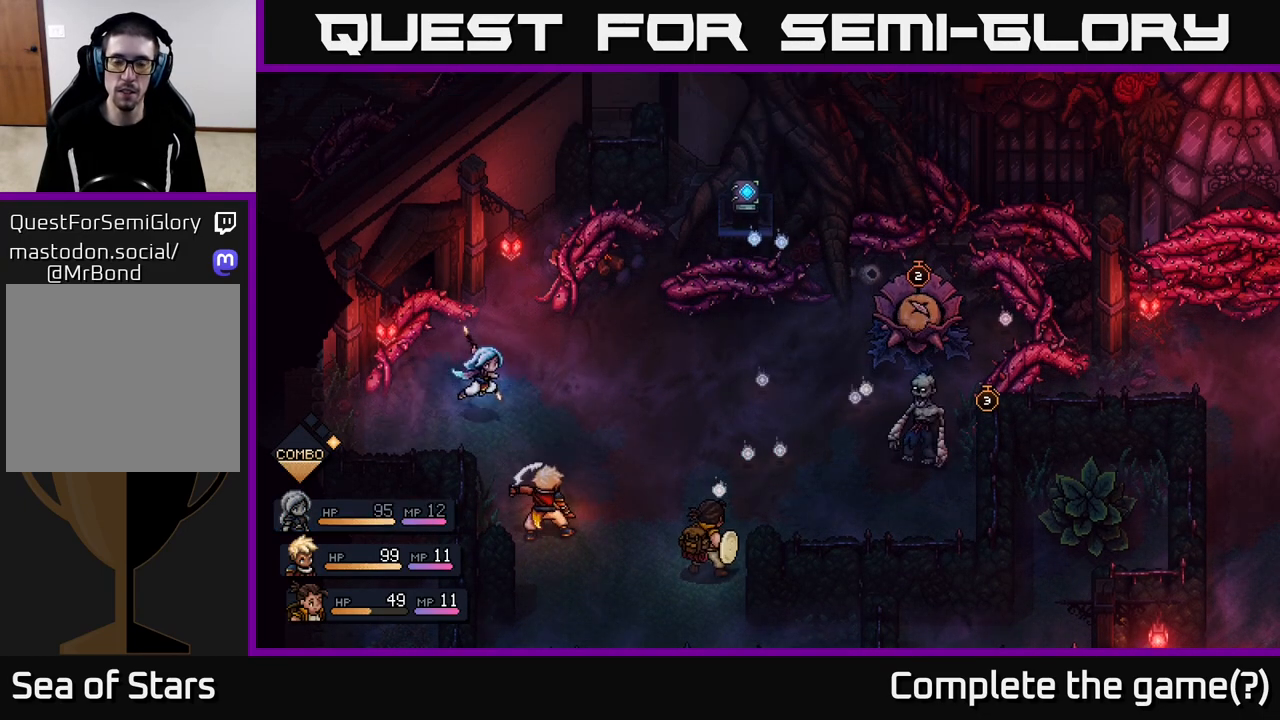
{"buttons": [], "left_stick": "center", "right_stick": "center", "events": []}
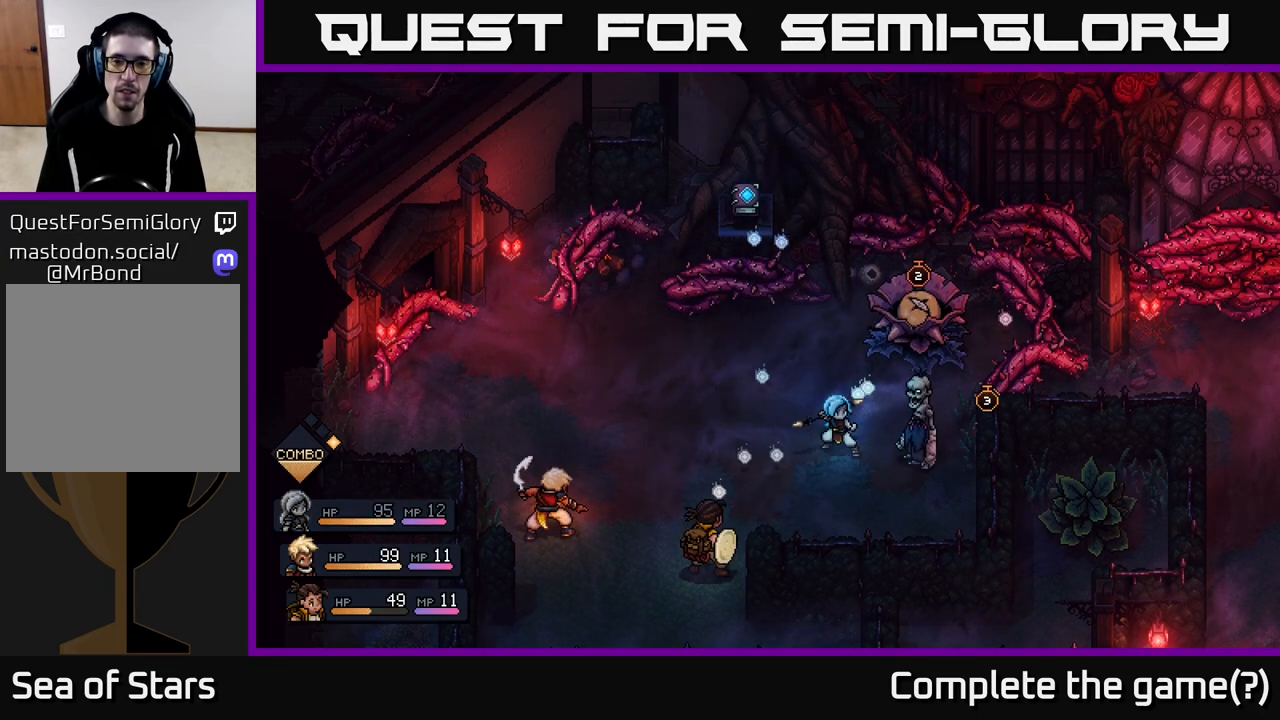
{"buttons": ["A"], "left_stick": "center", "right_stick": "center", "events": [[400, "A", "down"]]}
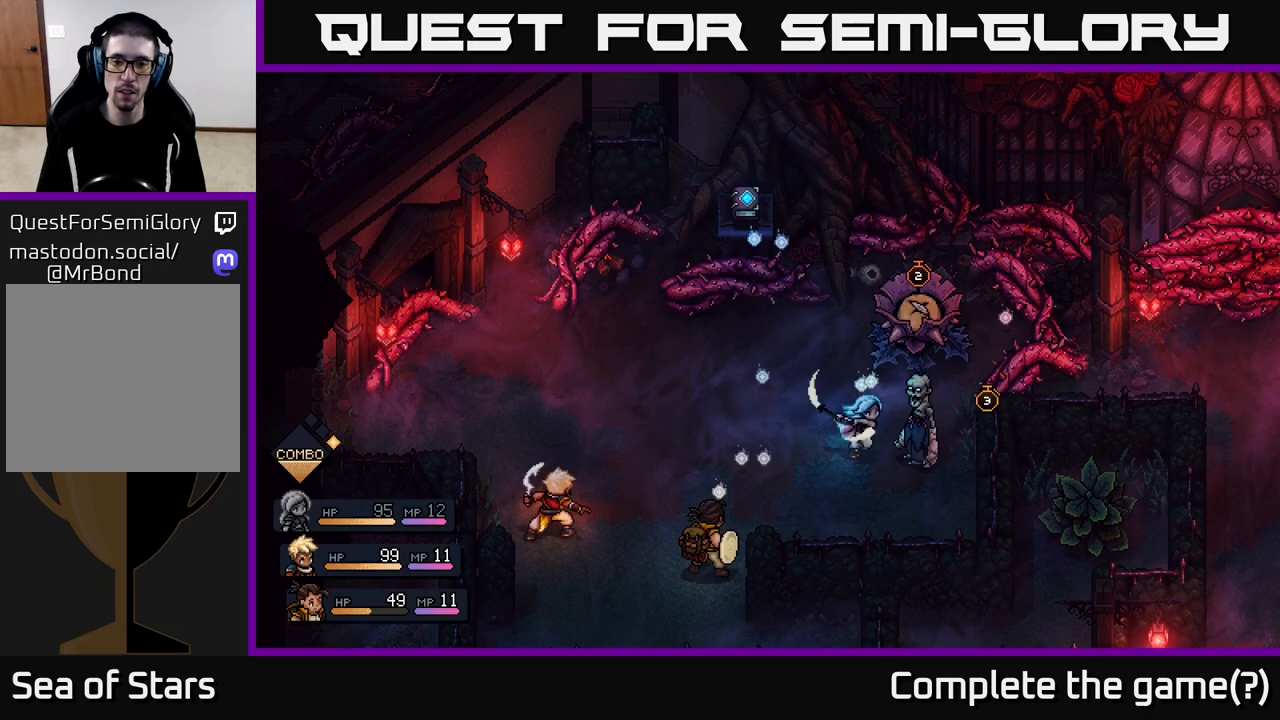
{"buttons": ["A"], "left_stick": "center", "right_stick": "center", "events": [[100, "A", "up"], [467, "A", "down"]]}
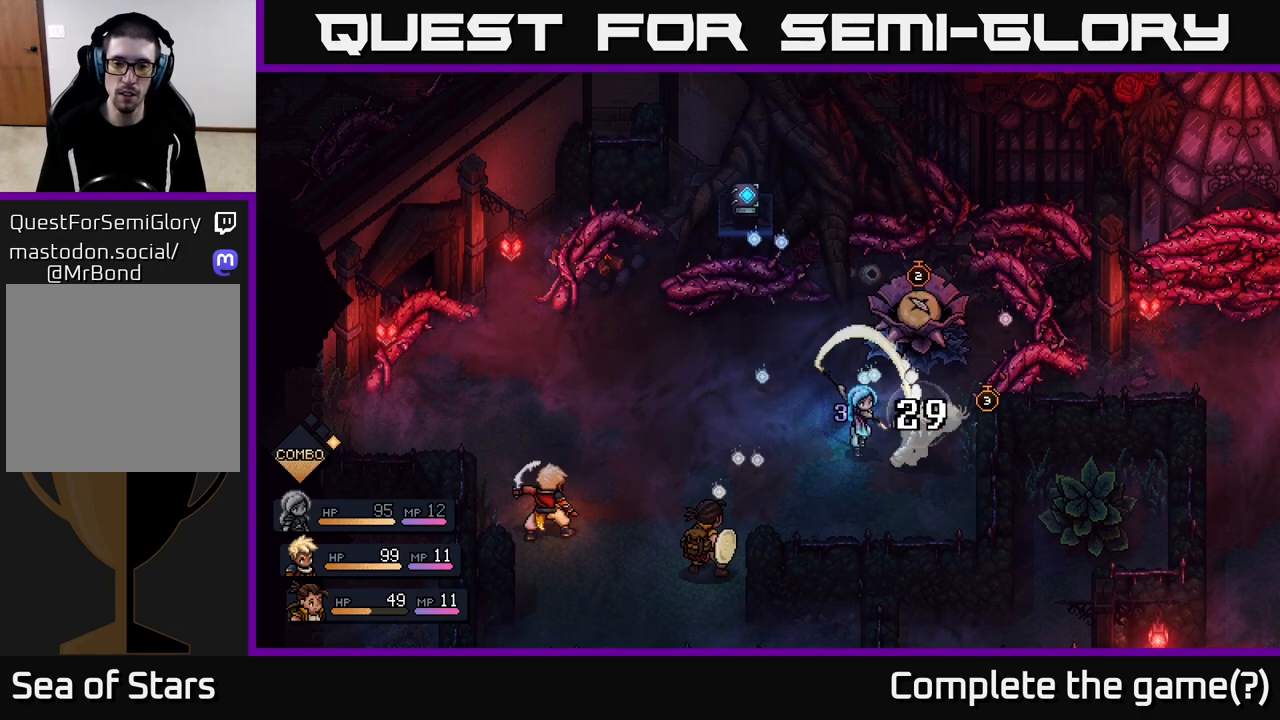
{"buttons": [], "left_stick": "center", "right_stick": "center", "events": [[167, "A", "up"]]}
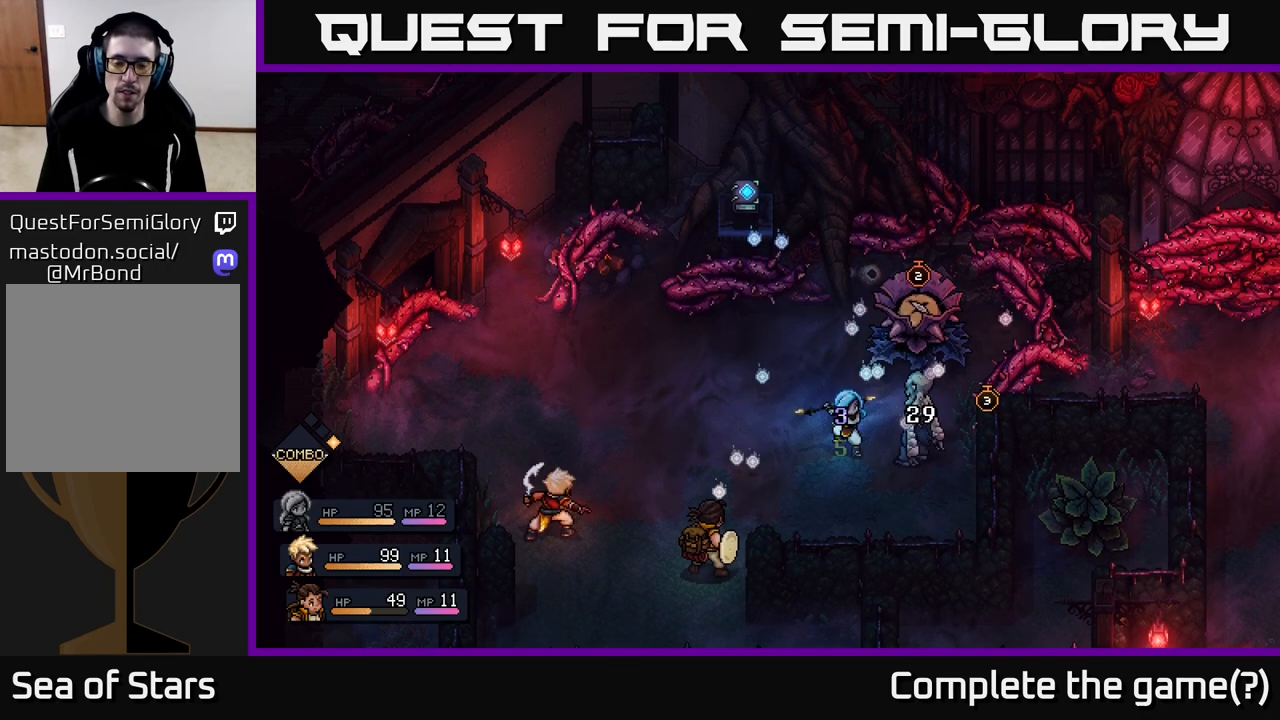
{"buttons": [], "left_stick": "center", "right_stick": "center", "events": []}
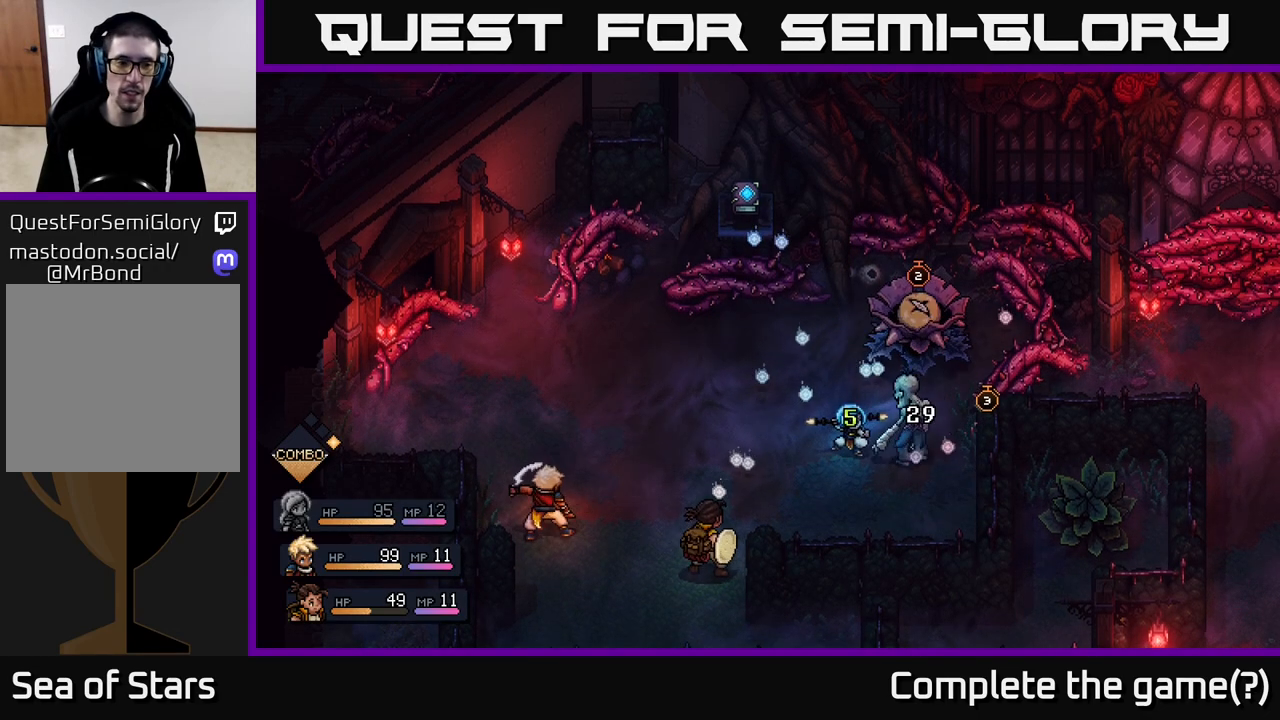
{"buttons": [], "left_stick": "center", "right_stick": "center", "events": []}
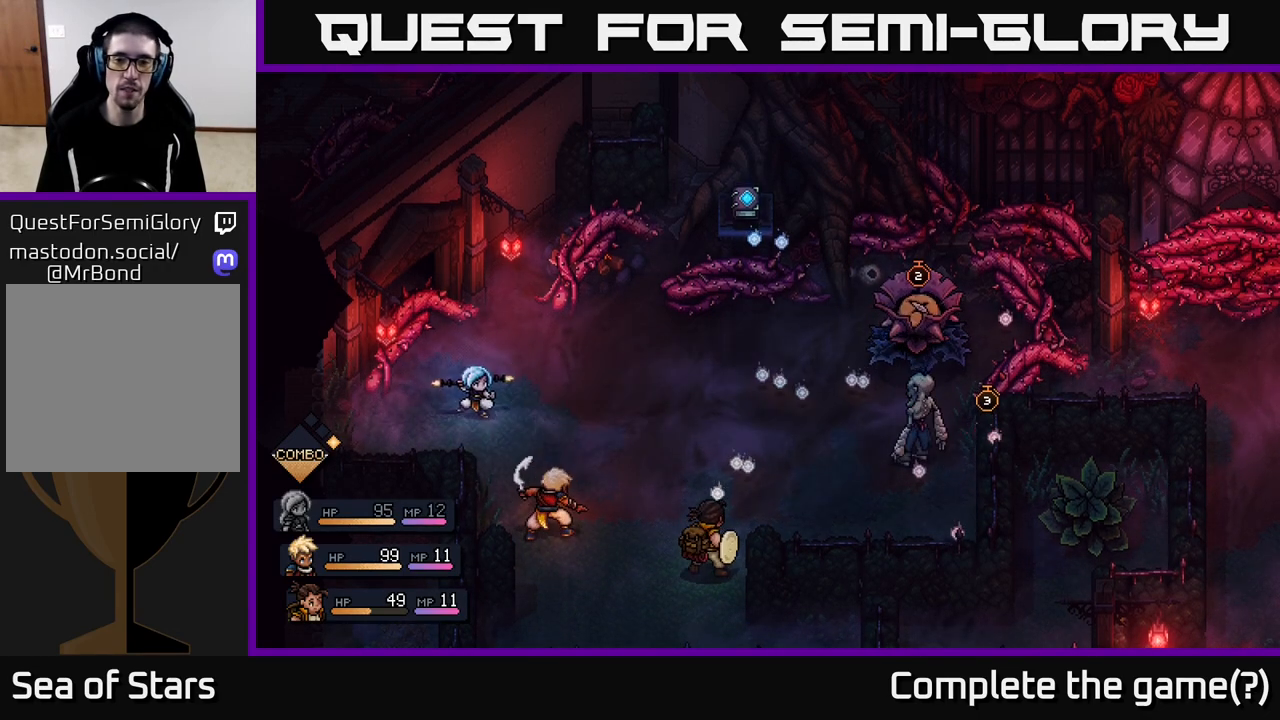
{"buttons": [], "left_stick": "center", "right_stick": "center", "events": []}
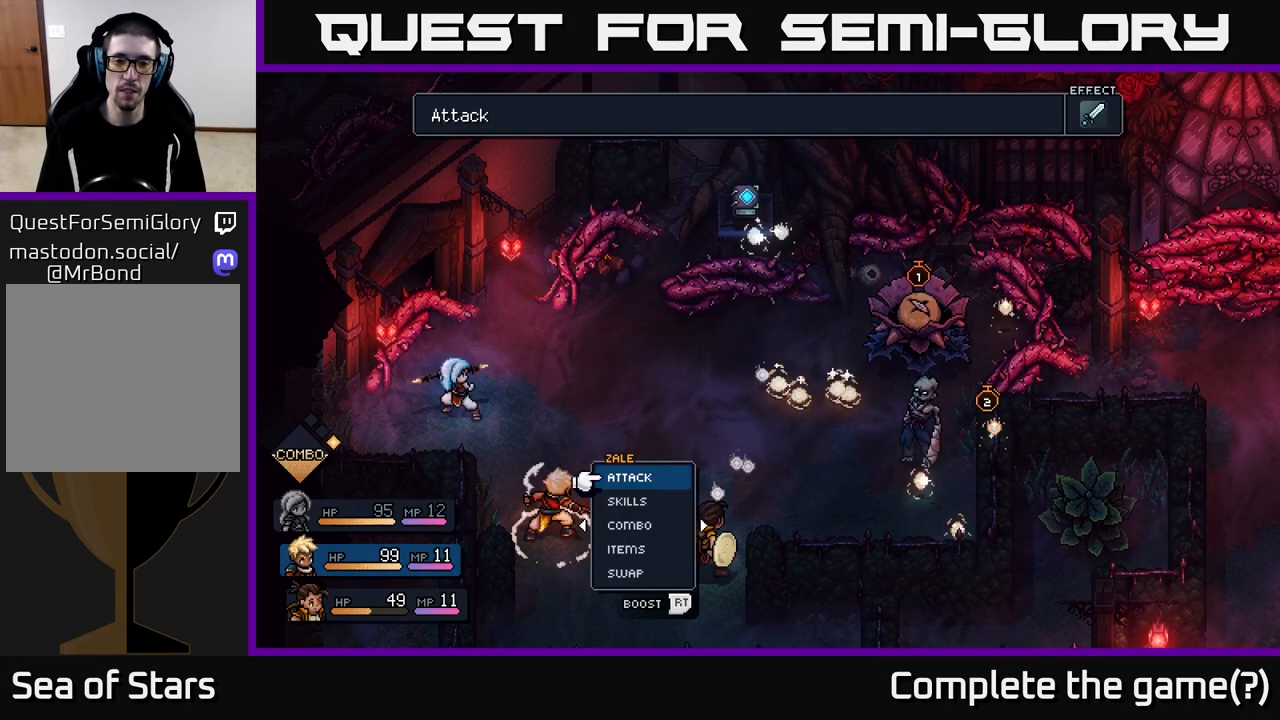
{"buttons": [], "left_stick": "center", "right_stick": "center", "events": []}
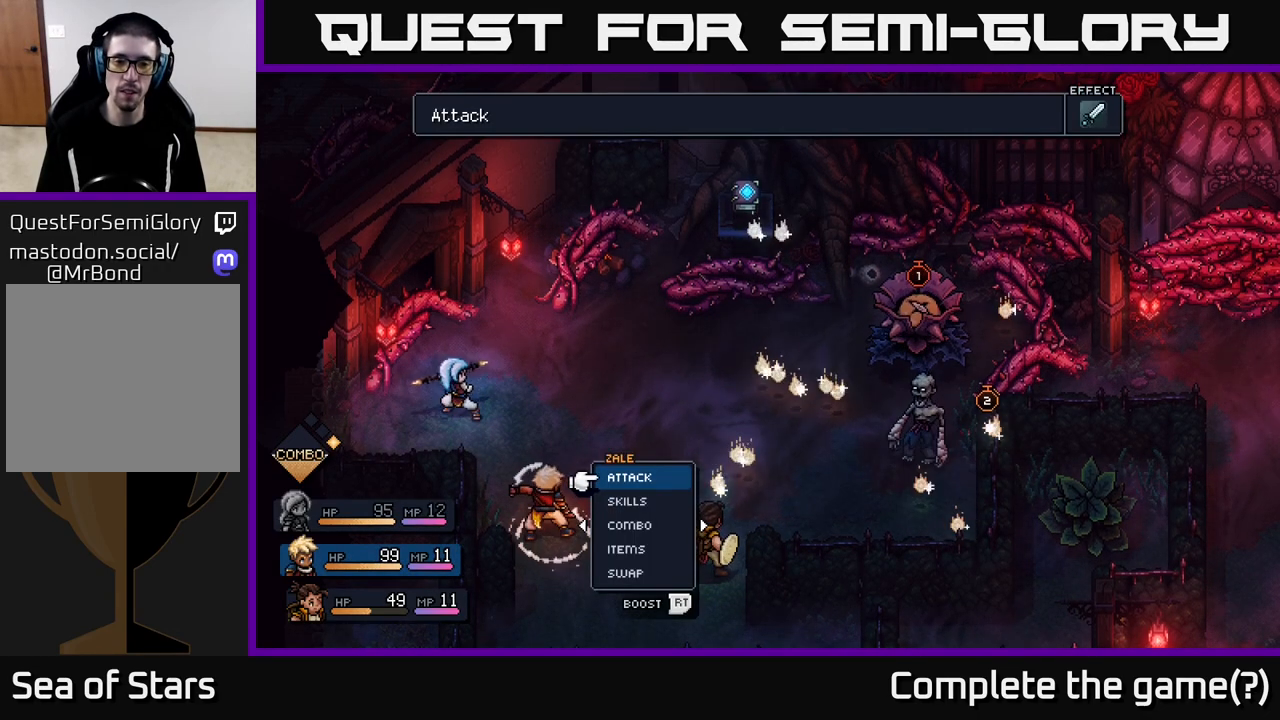
{"buttons": [], "left_stick": "center", "right_stick": "center", "events": [[83, "left_stick", "right"], [267, "left_stick", "center"]]}
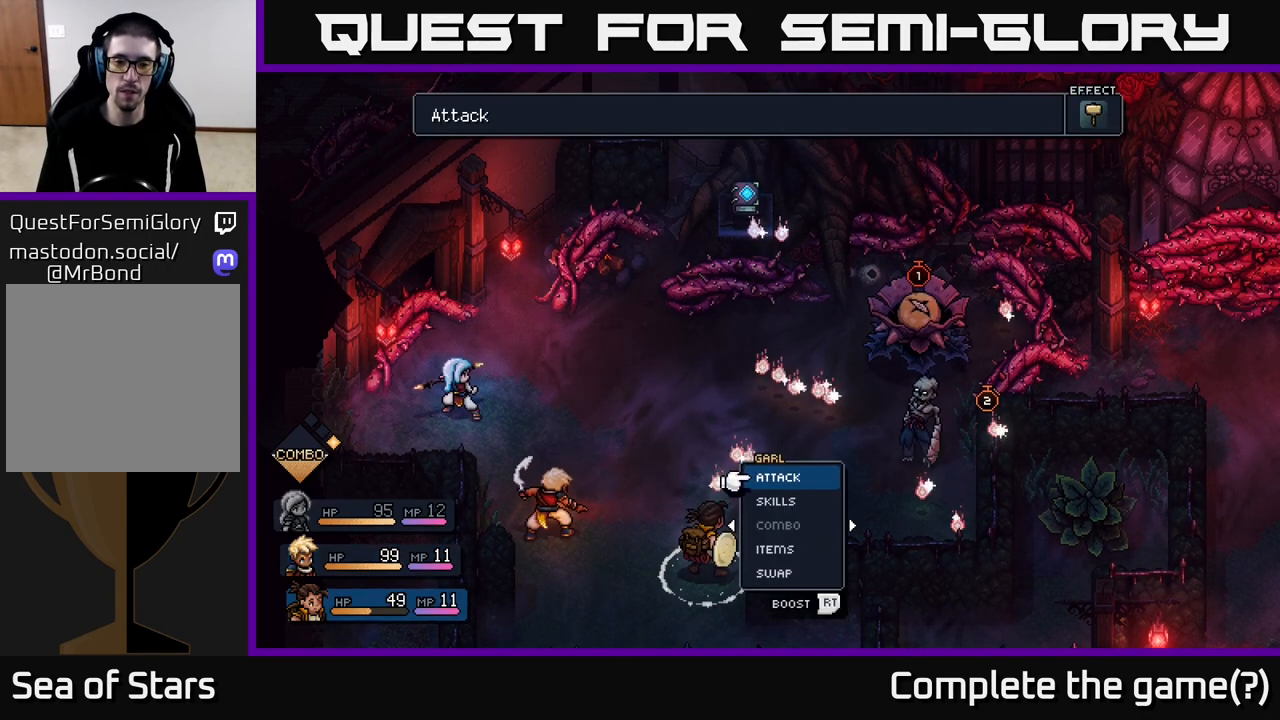
{"buttons": [], "left_stick": "center", "right_stick": "center", "events": []}
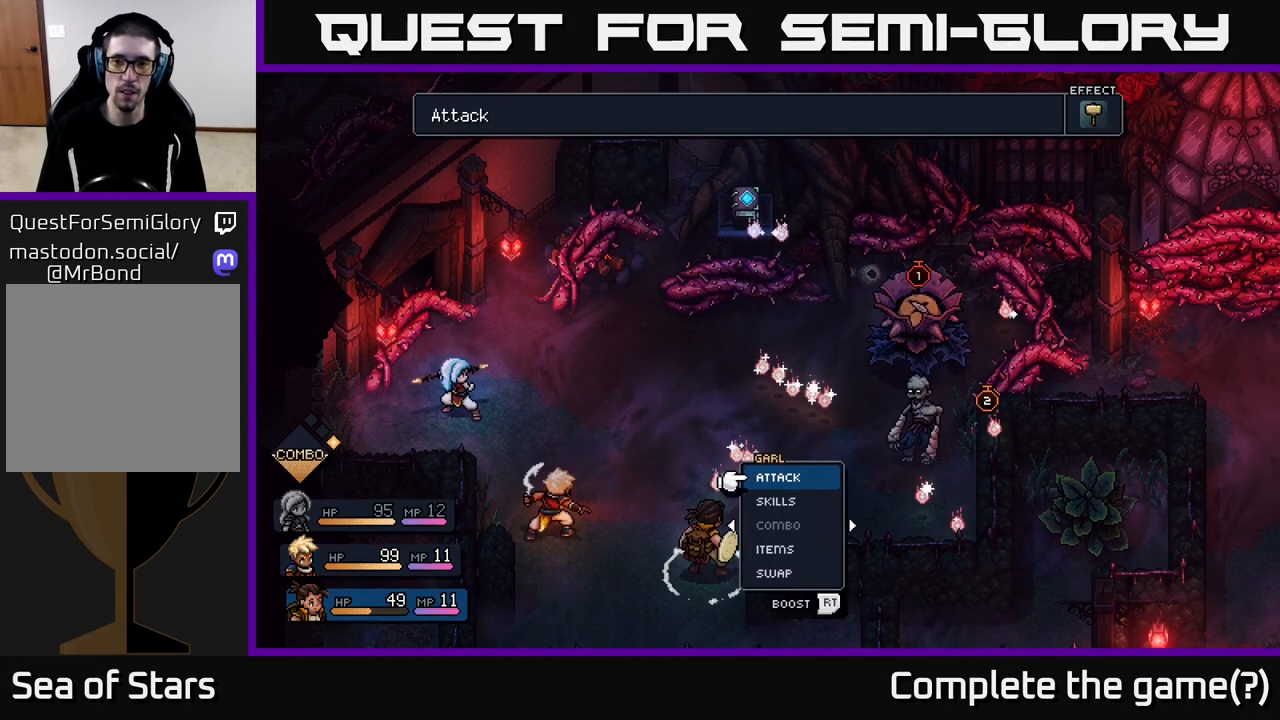
{"buttons": ["R2"], "left_stick": "center", "right_stick": "center", "events": [[117, "R2", "down"]]}
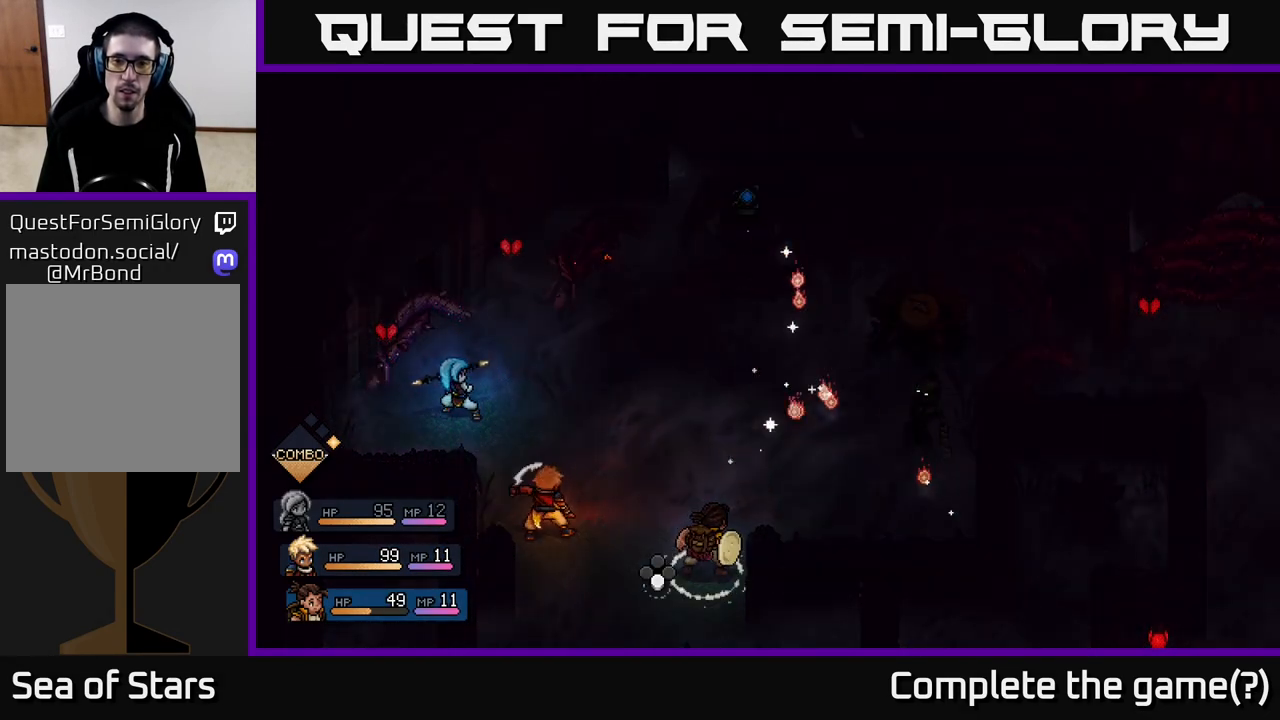
{"buttons": ["R2"], "left_stick": "center", "right_stick": "center", "events": []}
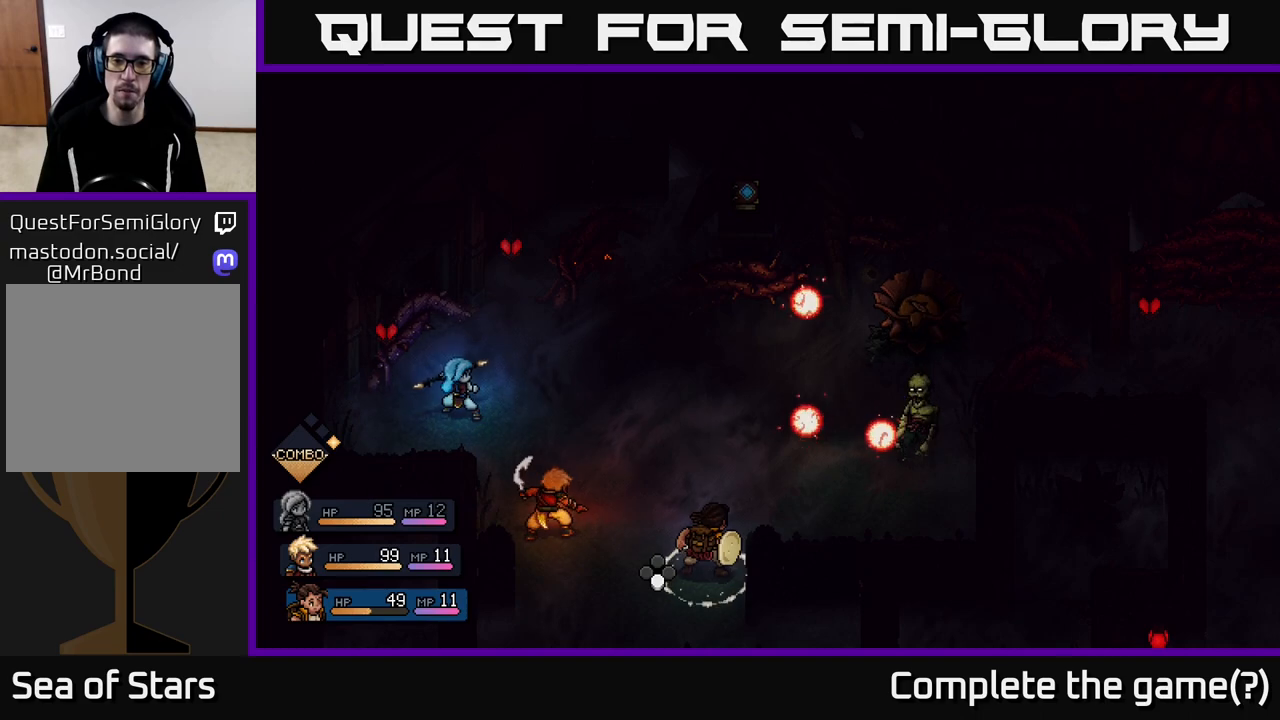
{"buttons": [], "left_stick": "center", "right_stick": "center", "events": [[267, "R2", "up"]]}
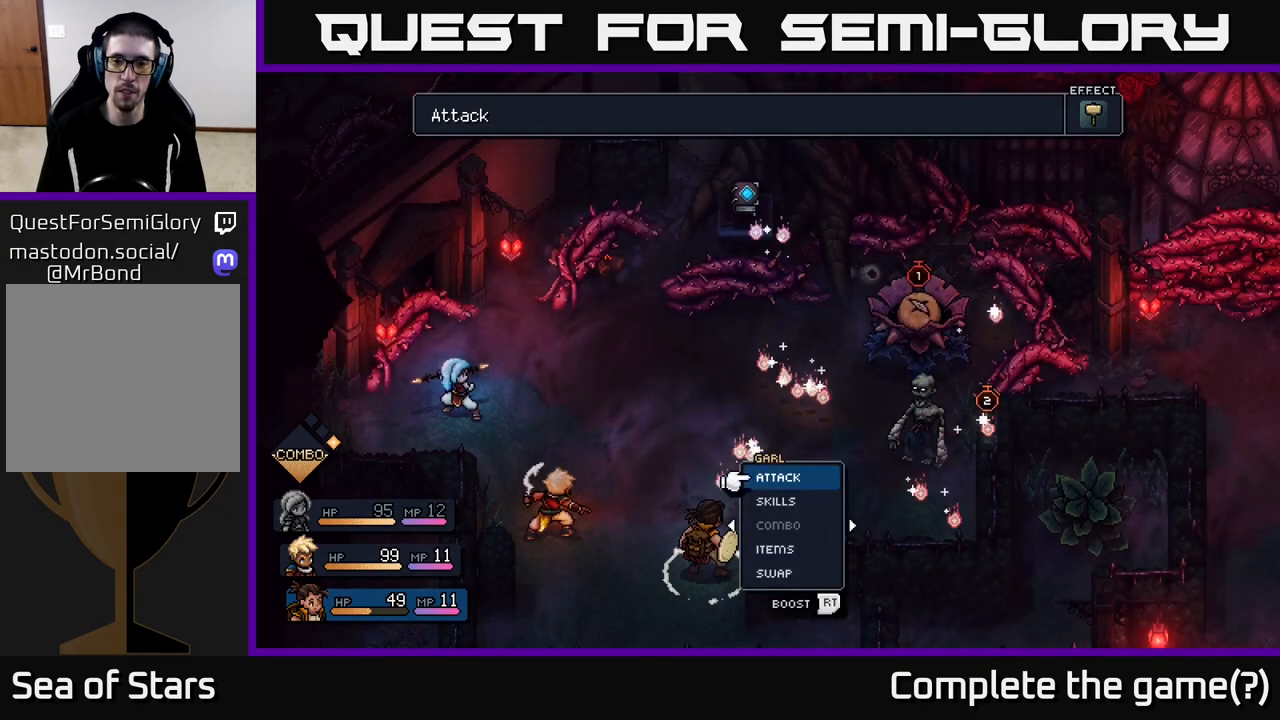
{"buttons": [], "left_stick": "center", "right_stick": "center", "events": [[233, "A", "down"], [300, "A", "up"]]}
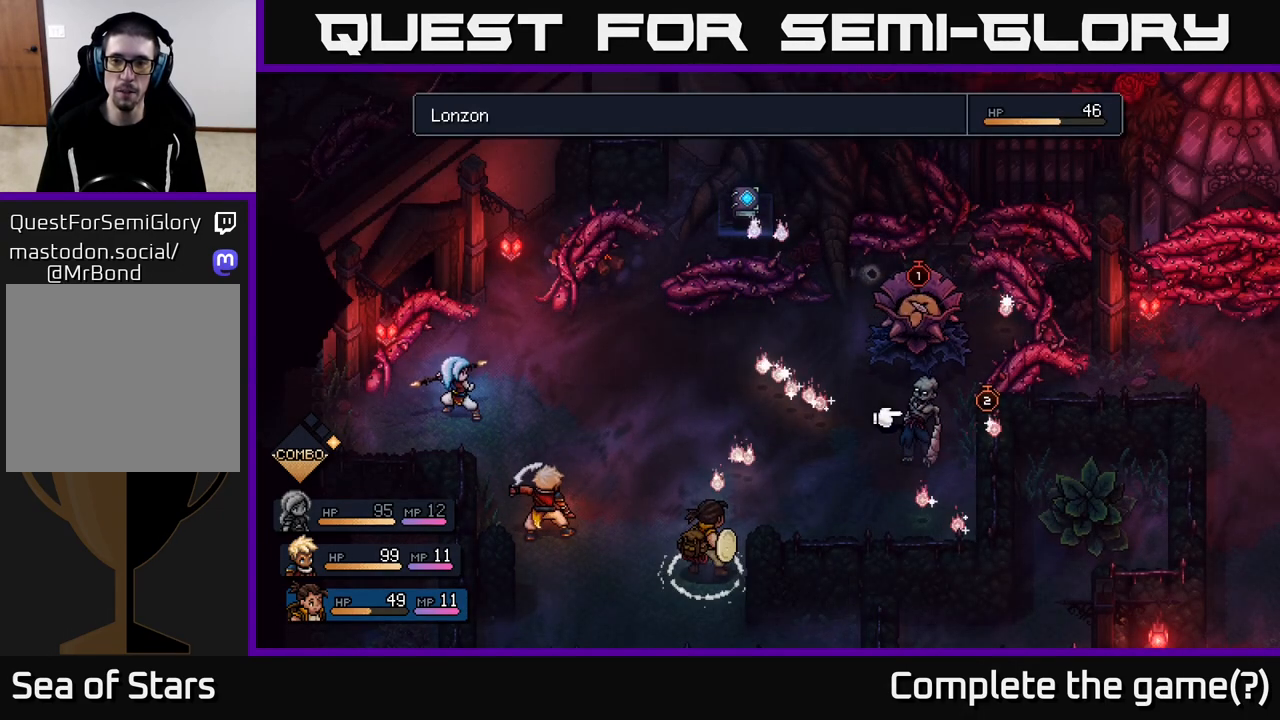
{"buttons": [], "left_stick": "center", "right_stick": "center", "events": []}
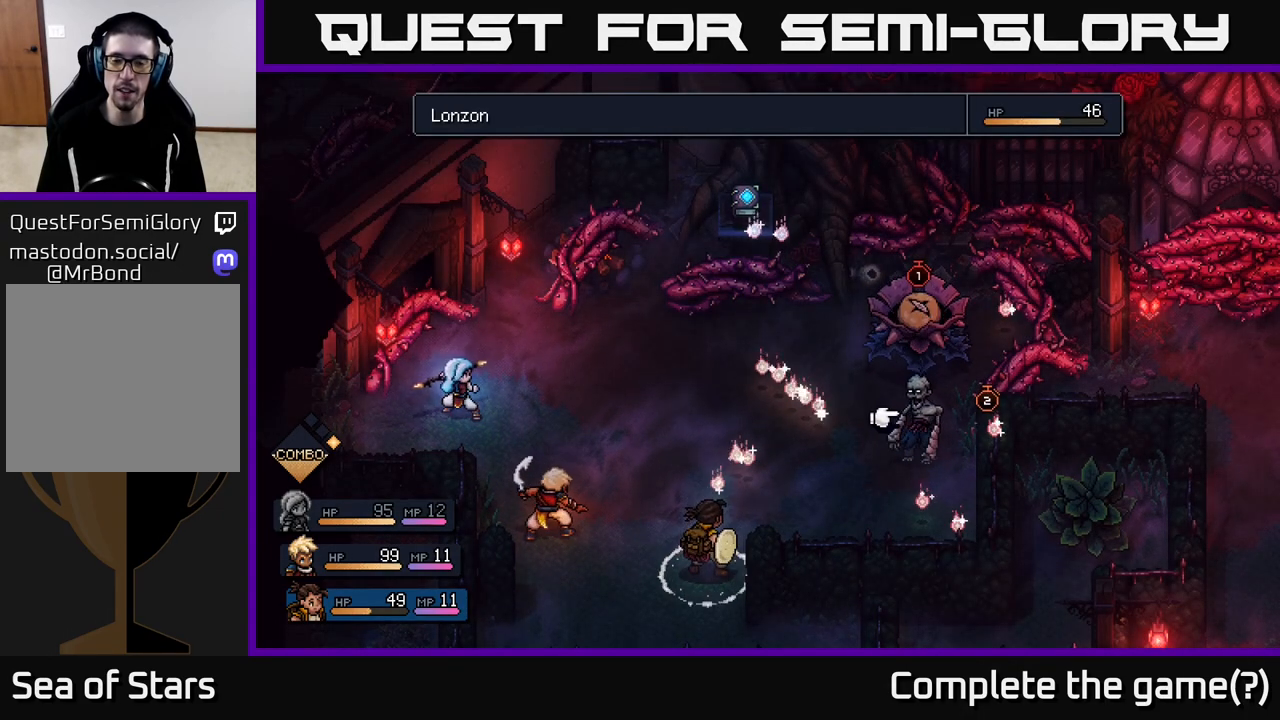
{"buttons": [], "left_stick": "center", "right_stick": "center", "events": []}